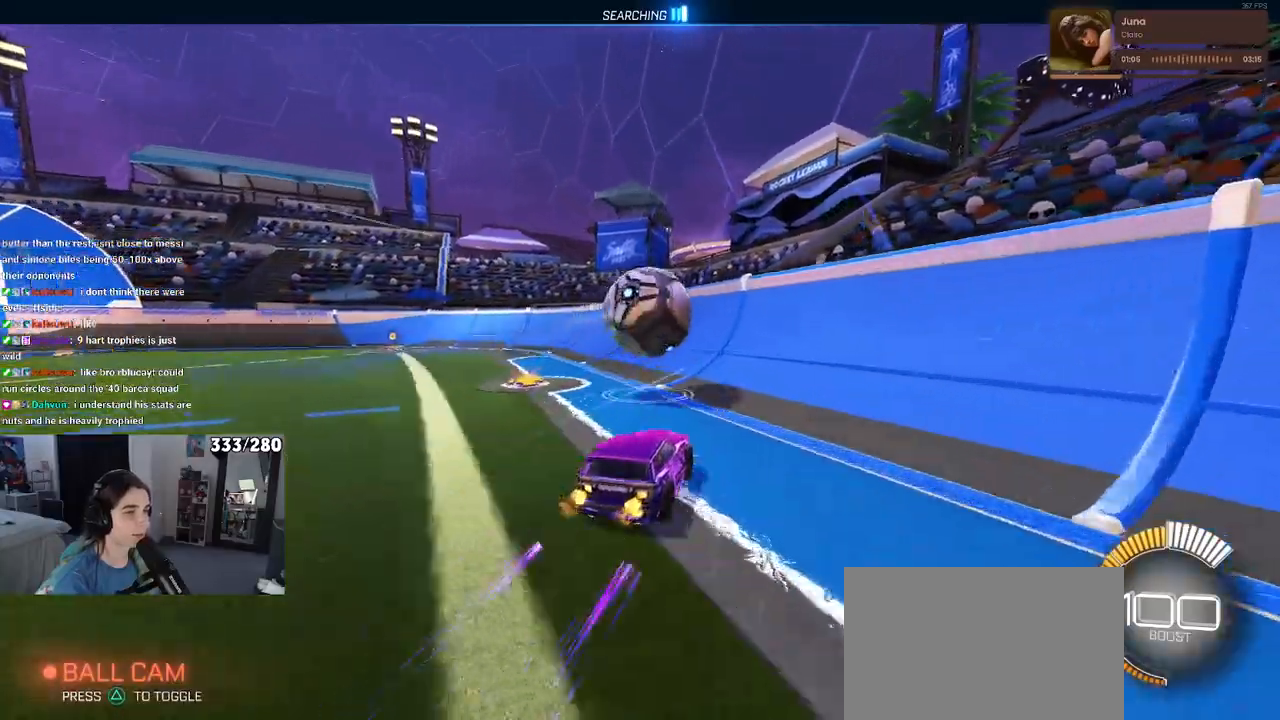
Gameplay with a controller (PlayStation layout); each line is a JSON object with the inputs held at the frame after it. "events" lists button and stick changes between this image and that frame as [ms after this image, input, new state], when the widget could be followed in between. Not read: R2.
{"buttons": [], "left_stick": "center", "right_stick": "center", "events": [[333, "L2", "up"]]}
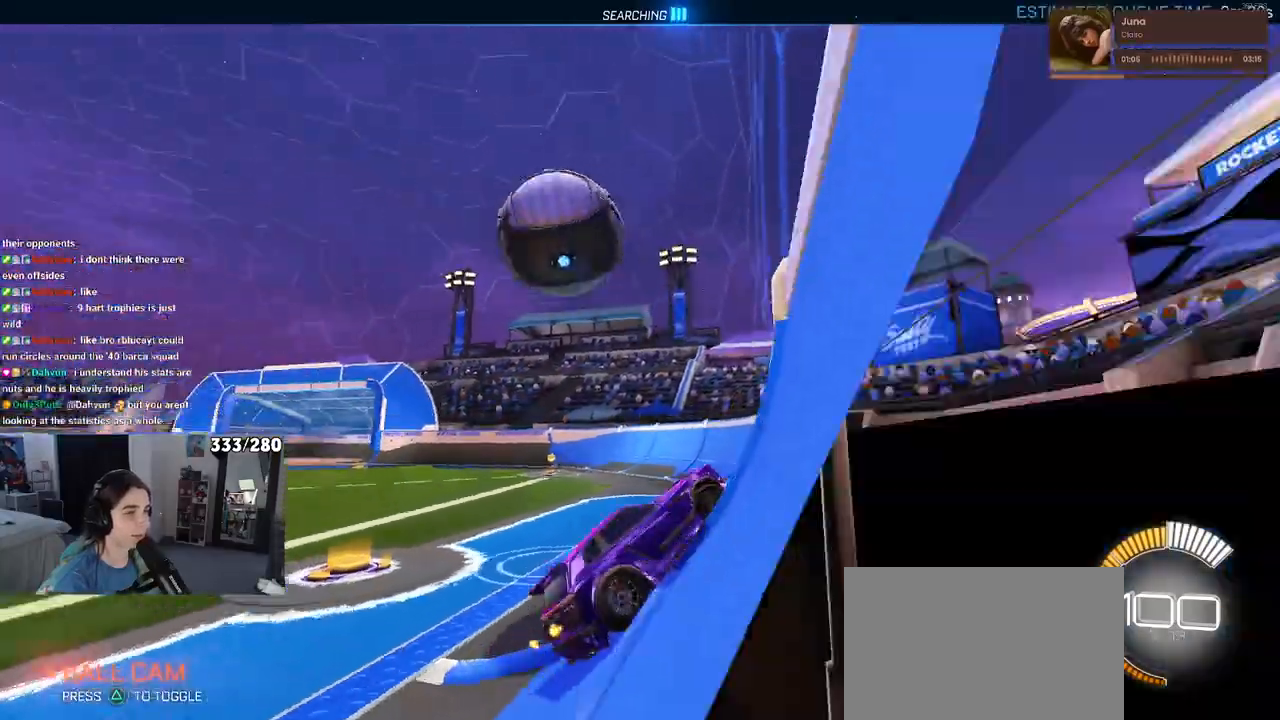
{"buttons": ["CROSS"], "left_stick": "down-right", "right_stick": "center", "events": [[333, "left_stick", "left"], [433, "left_stick", "down"], [467, "CROSS", "down"], [483, "left_stick", "down-right"]]}
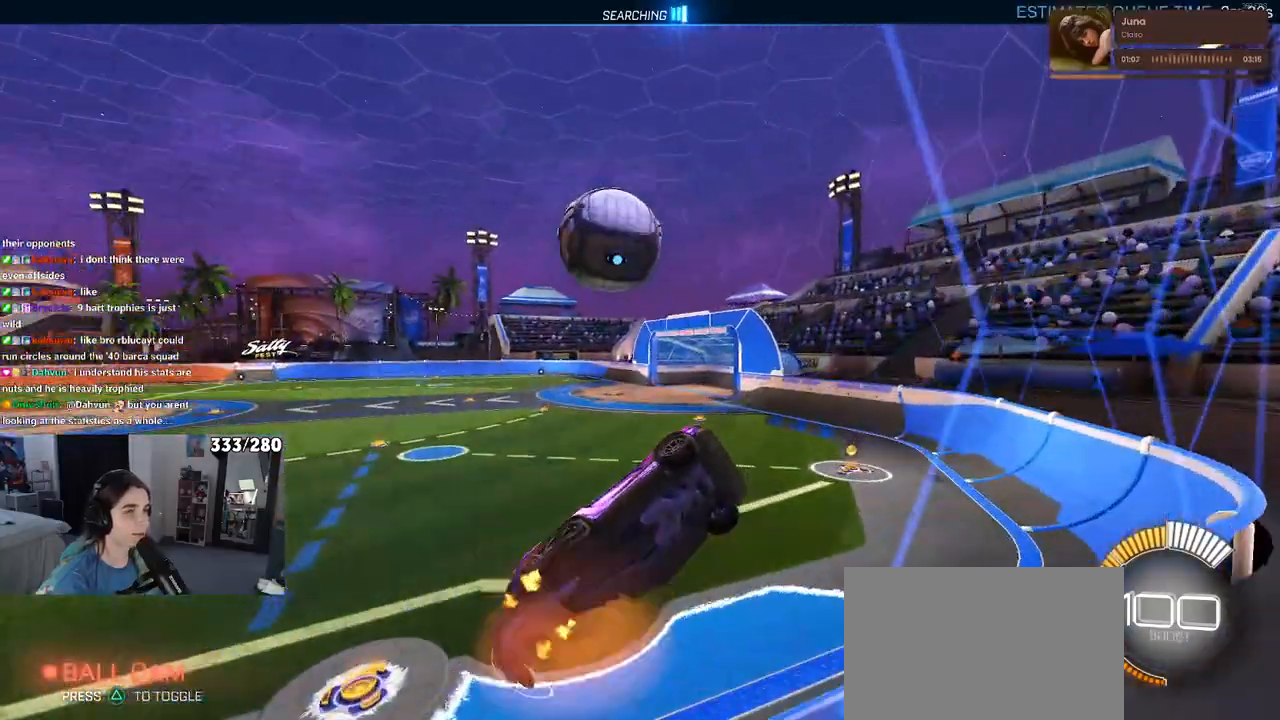
{"buttons": ["L1"], "left_stick": "right", "right_stick": "center", "events": [[100, "CROSS", "up"], [167, "L1", "down"], [450, "left_stick", "right"]]}
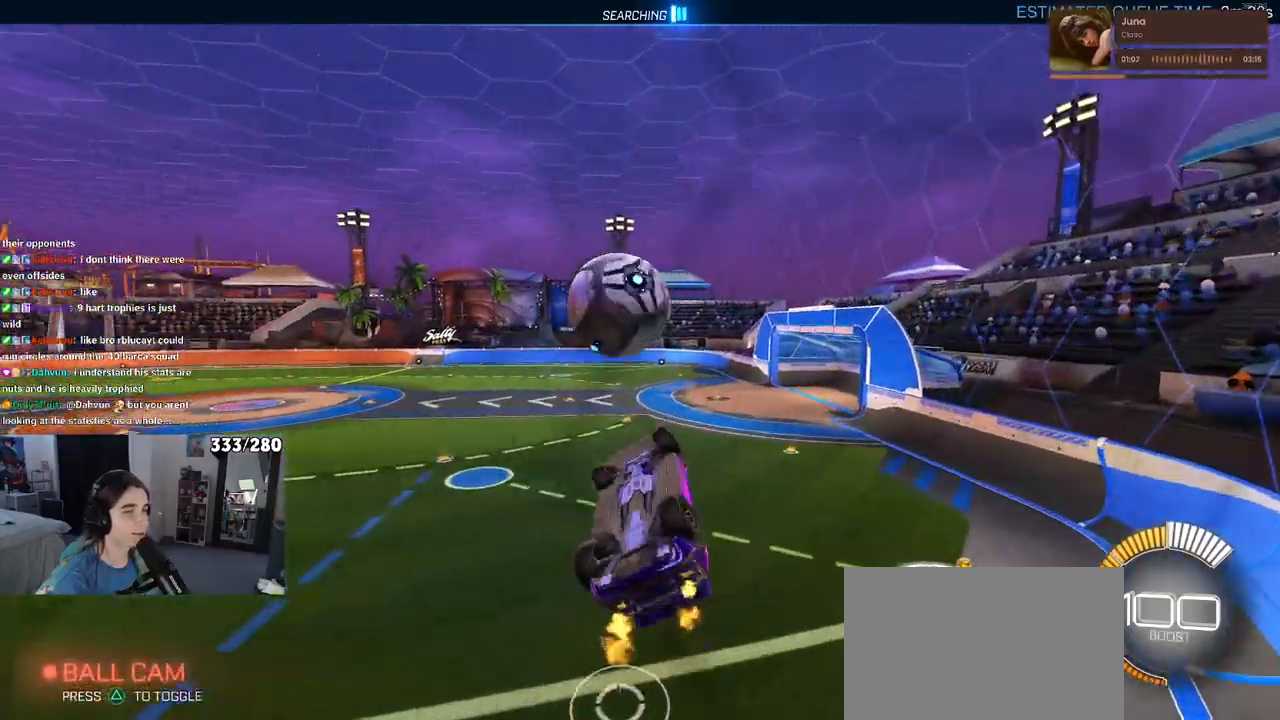
{"buttons": ["R1"], "left_stick": "down", "right_stick": "center", "events": [[67, "R1", "down"], [167, "left_stick", "up"], [200, "L1", "up"], [217, "left_stick", "up-left"], [317, "CROSS", "down"], [417, "left_stick", "down"], [433, "CROSS", "up"]]}
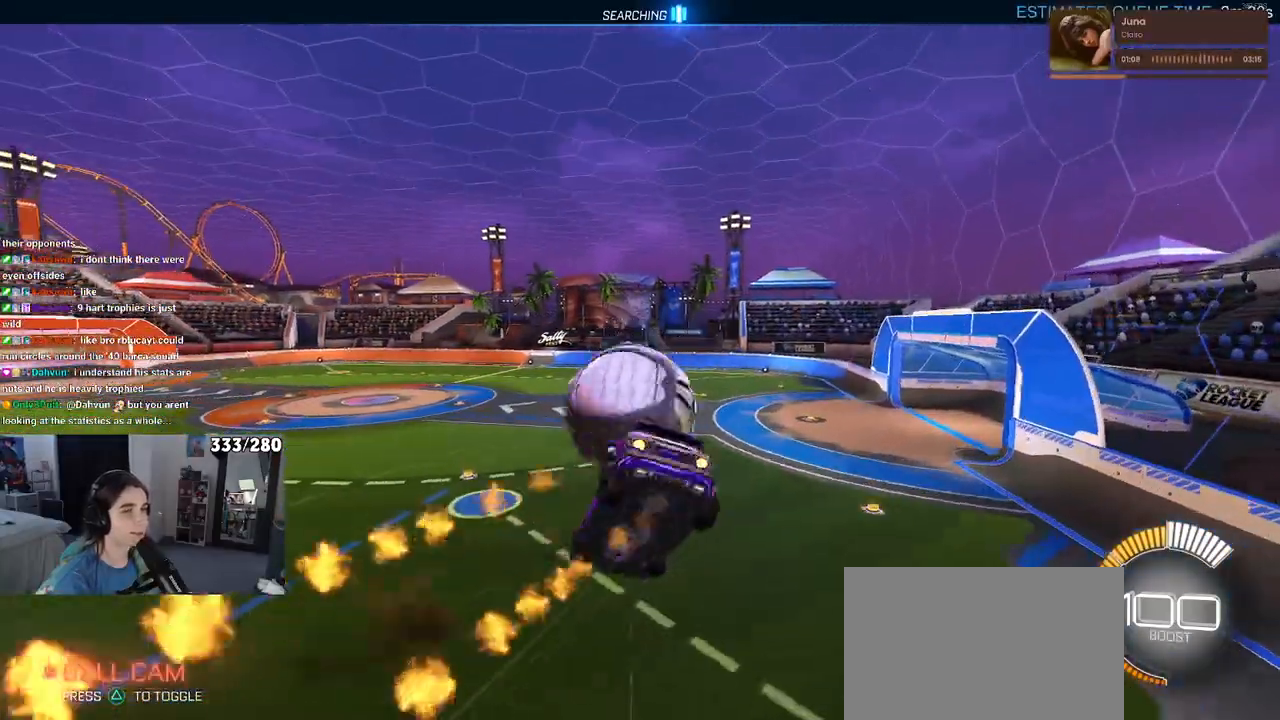
{"buttons": ["L1", "R1"], "left_stick": "down-right", "right_stick": "center", "events": [[67, "left_stick", "down-right"], [300, "L1", "down"]]}
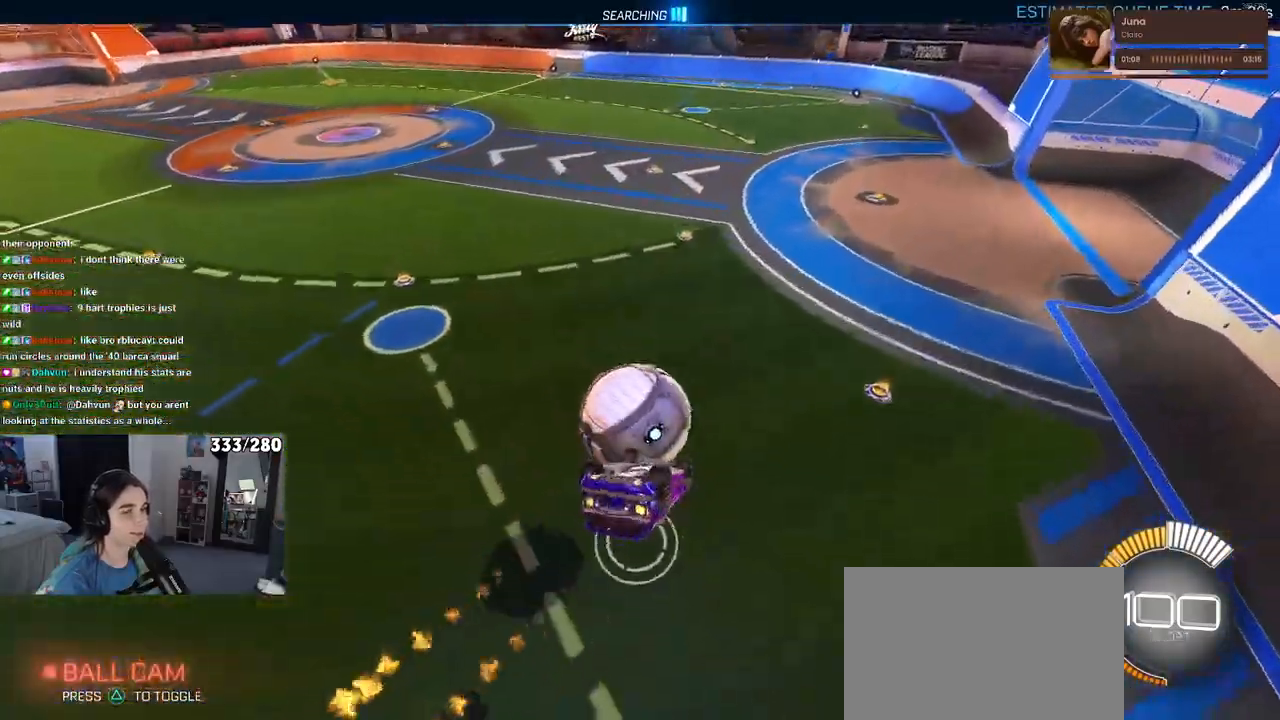
{"buttons": ["L1", "R1"], "left_stick": "left", "right_stick": "center", "events": [[17, "R1", "up"], [33, "left_stick", "right"], [217, "left_stick", "up-left"], [283, "R1", "down"], [350, "left_stick", "left"]]}
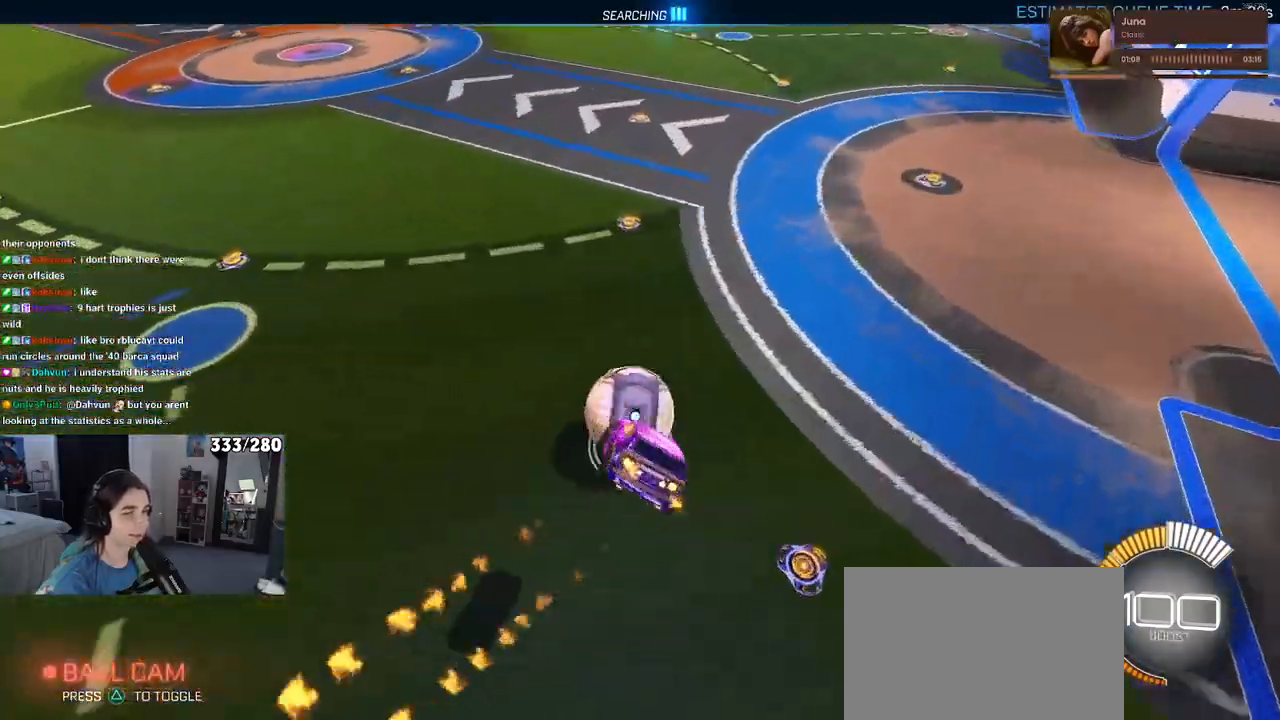
{"buttons": ["SQUARE", "R1"], "left_stick": "down-right", "right_stick": "center", "events": [[133, "left_stick", "down-right"], [167, "L1", "up"], [200, "SQUARE", "down"]]}
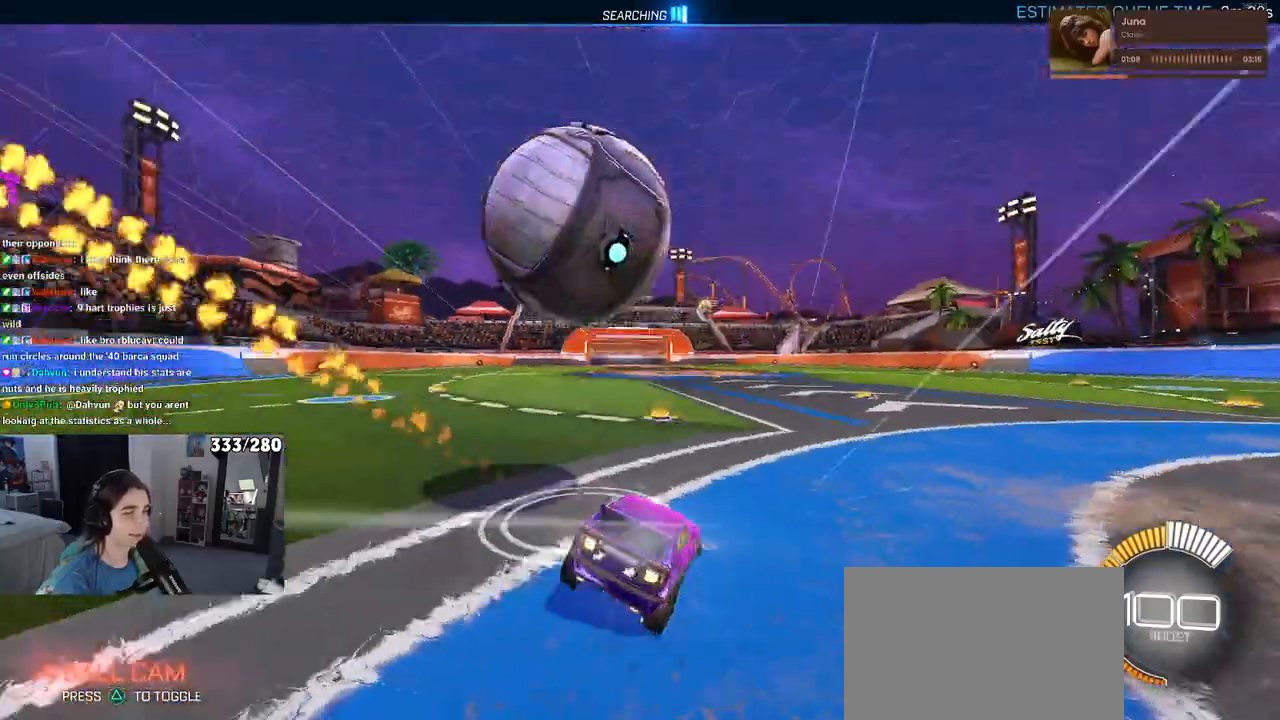
{"buttons": [], "left_stick": "down-right", "right_stick": "center", "events": [[167, "SQUARE", "up"], [233, "R1", "up"]]}
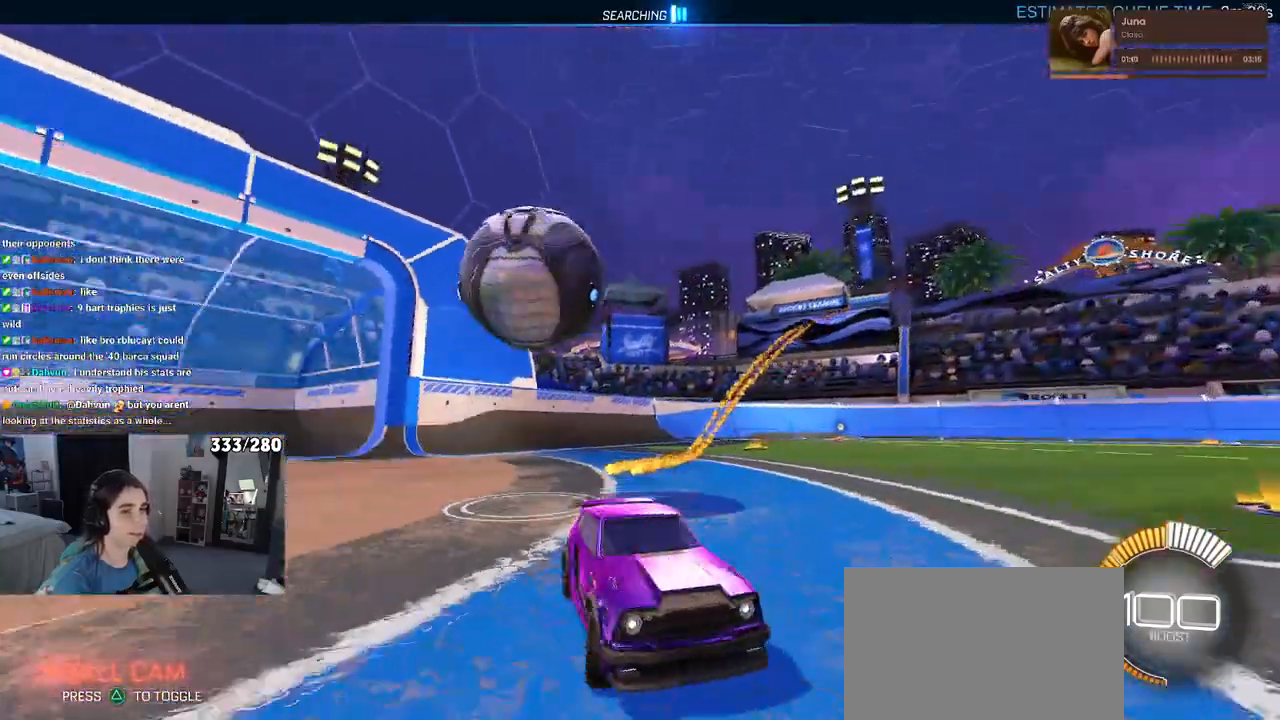
{"buttons": [], "left_stick": "down-right", "right_stick": "center", "events": [[233, "L2", "down"], [400, "L2", "up"]]}
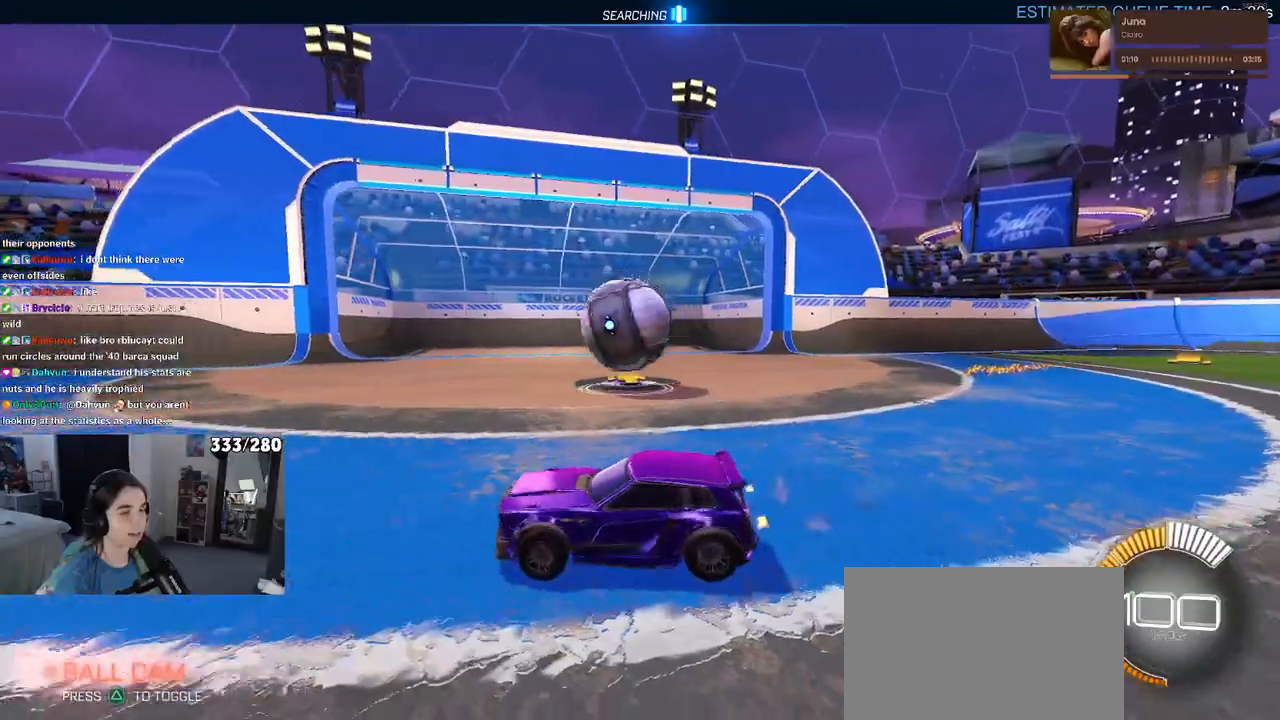
{"buttons": [], "left_stick": "center", "right_stick": "center", "events": [[400, "left_stick", "right"], [500, "left_stick", "center"]]}
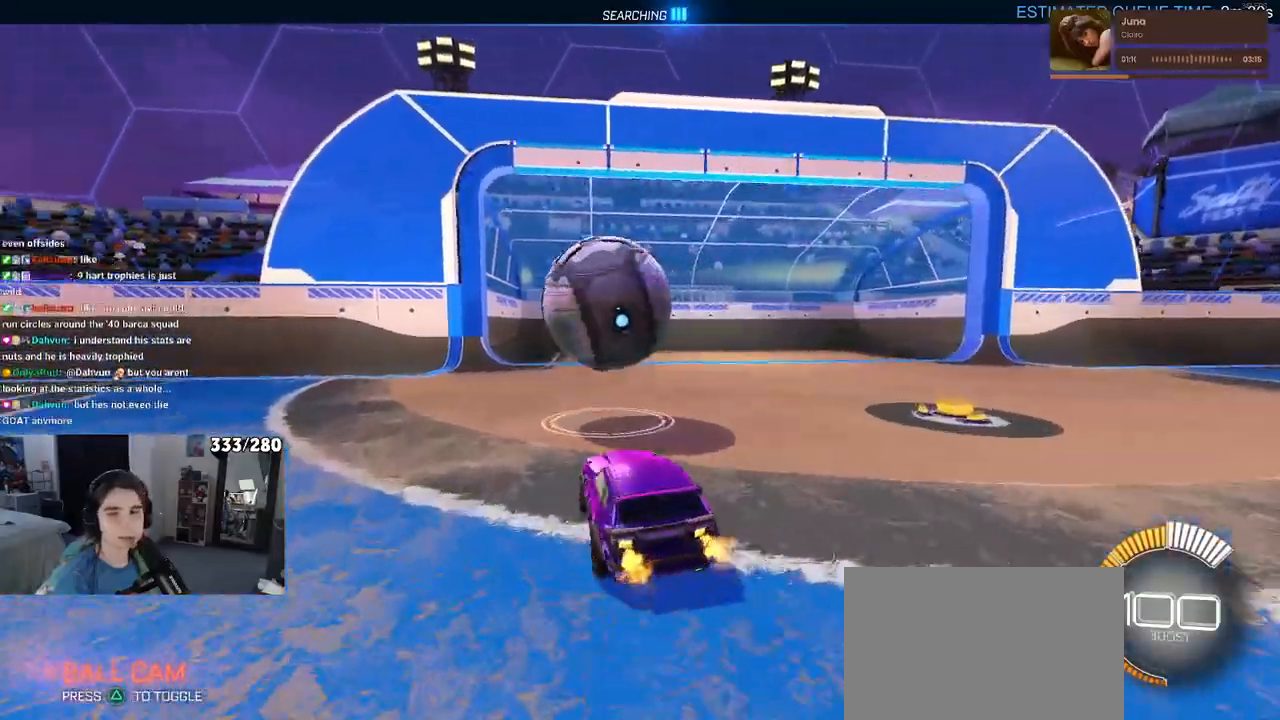
{"buttons": [], "left_stick": "left", "right_stick": "center", "events": [[83, "left_stick", "left"], [117, "SQUARE", "down"], [233, "SQUARE", "up"], [417, "TRIANGLE", "down"], [483, "TRIANGLE", "up"]]}
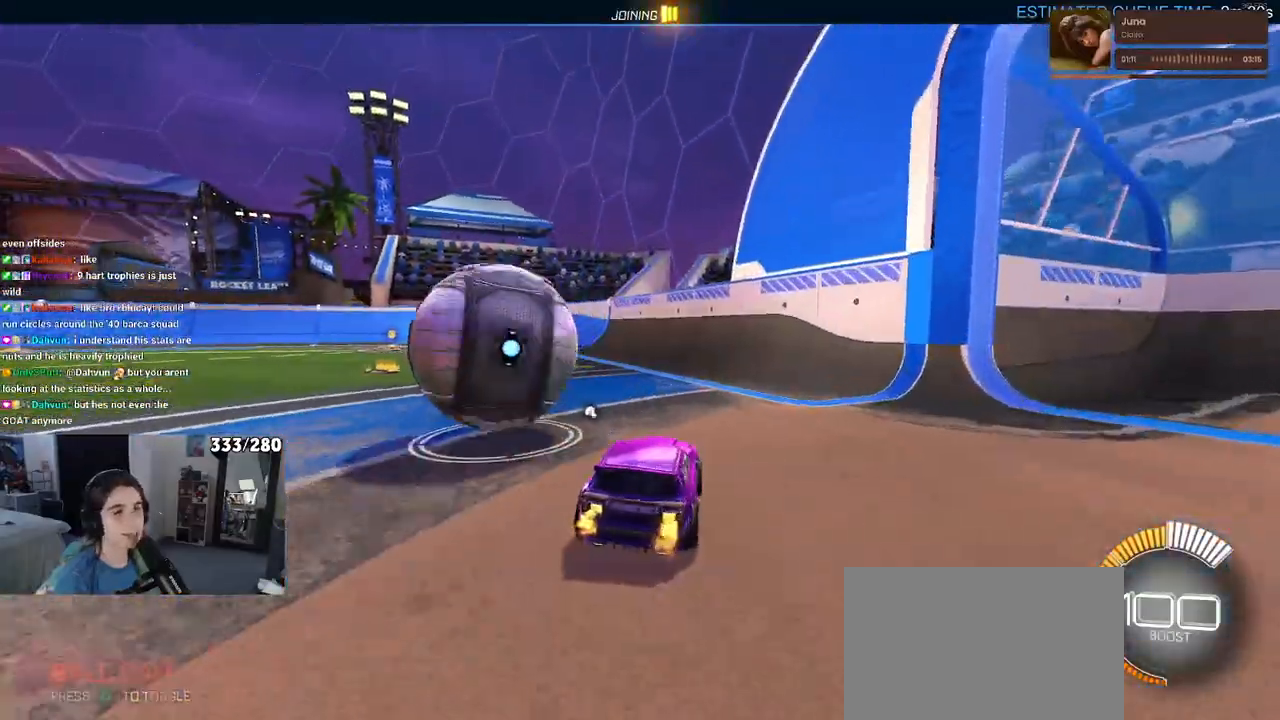
{"buttons": ["R1"], "left_stick": "center", "right_stick": "center", "events": [[233, "R1", "down"], [467, "left_stick", "center"]]}
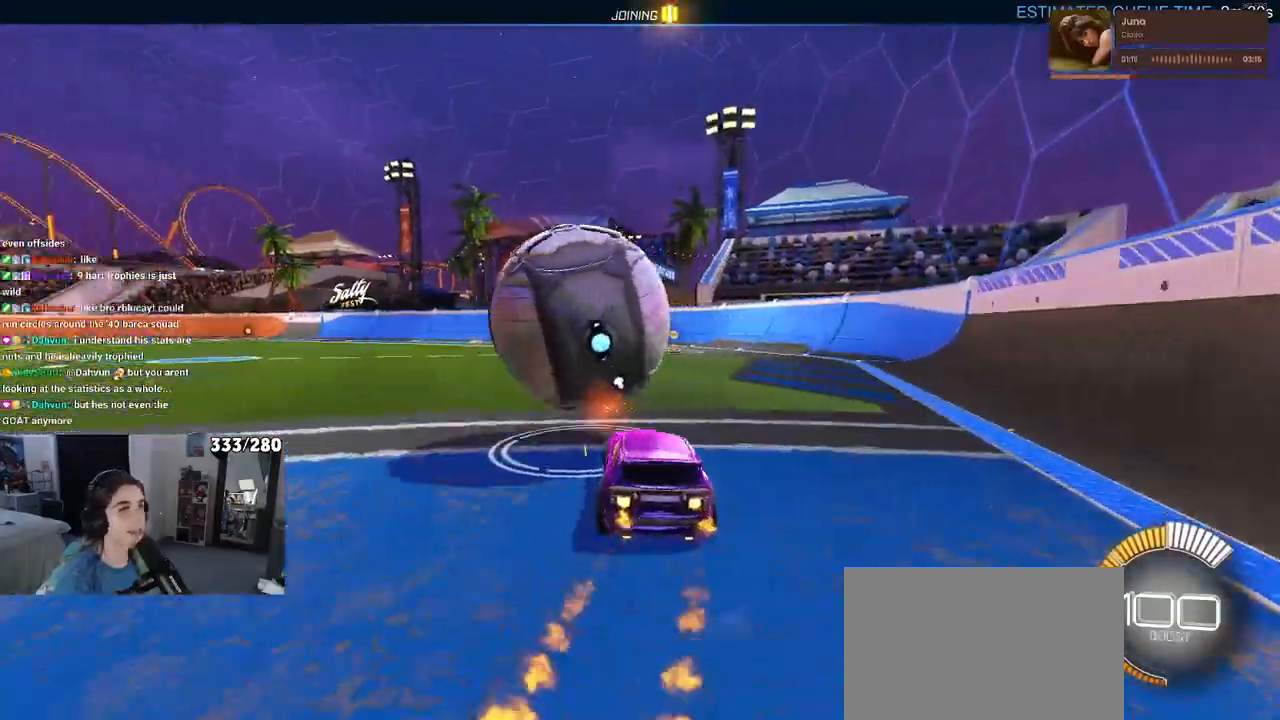
{"buttons": ["CROSS", "R1"], "left_stick": "center", "right_stick": "center", "events": [[67, "R1", "up"], [167, "left_stick", "right"], [300, "left_stick", "center"], [367, "R1", "down"], [400, "CROSS", "down"], [400, "left_stick", "down-left"], [500, "left_stick", "center"]]}
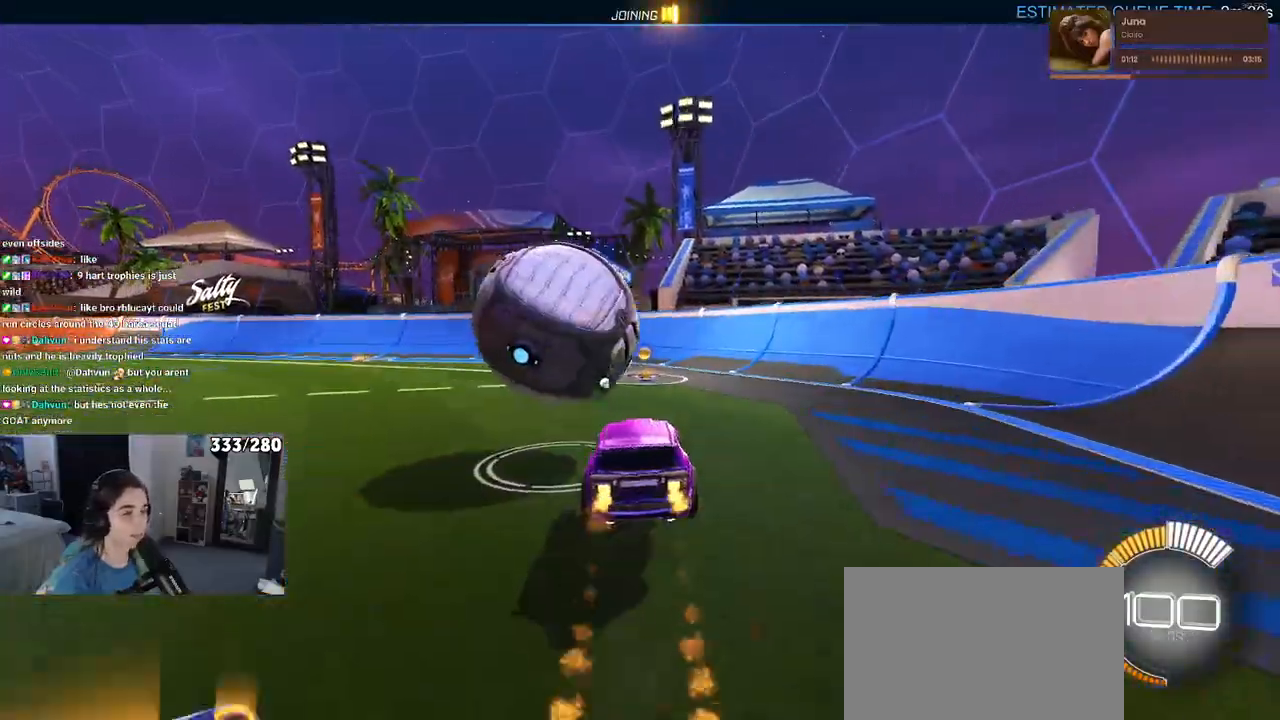
{"buttons": ["SQUARE", "R1"], "left_stick": "down-left", "right_stick": "center", "events": [[17, "CROSS", "up"], [67, "left_stick", "up-left"], [117, "CROSS", "down"], [183, "left_stick", "down-left"], [200, "SQUARE", "down"], [217, "CROSS", "up"], [250, "left_stick", "down"], [433, "left_stick", "down-left"]]}
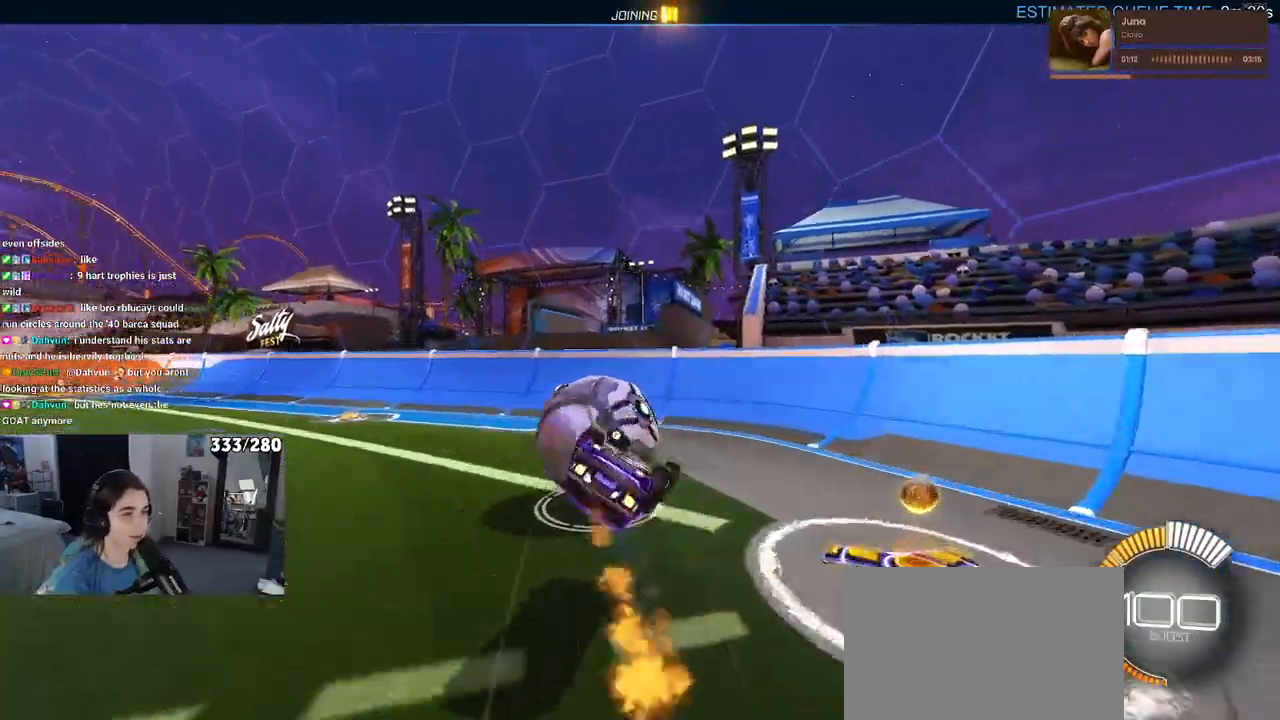
{"buttons": ["R1"], "left_stick": "center", "right_stick": "center", "events": [[433, "SQUARE", "up"], [433, "left_stick", "center"]]}
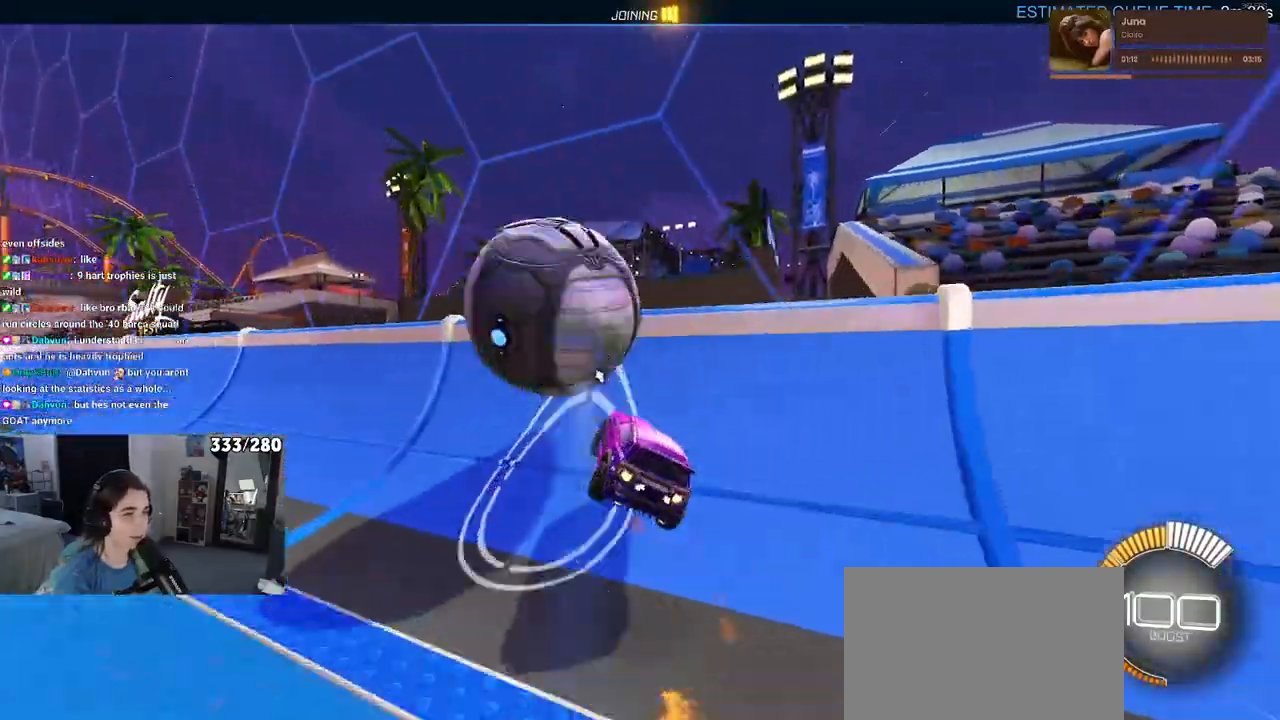
{"buttons": [], "left_stick": "center", "right_stick": "center", "events": [[17, "L1", "down"], [67, "TRIANGLE", "down"], [183, "TRIANGLE", "up"], [200, "L1", "up"], [400, "R1", "up"]]}
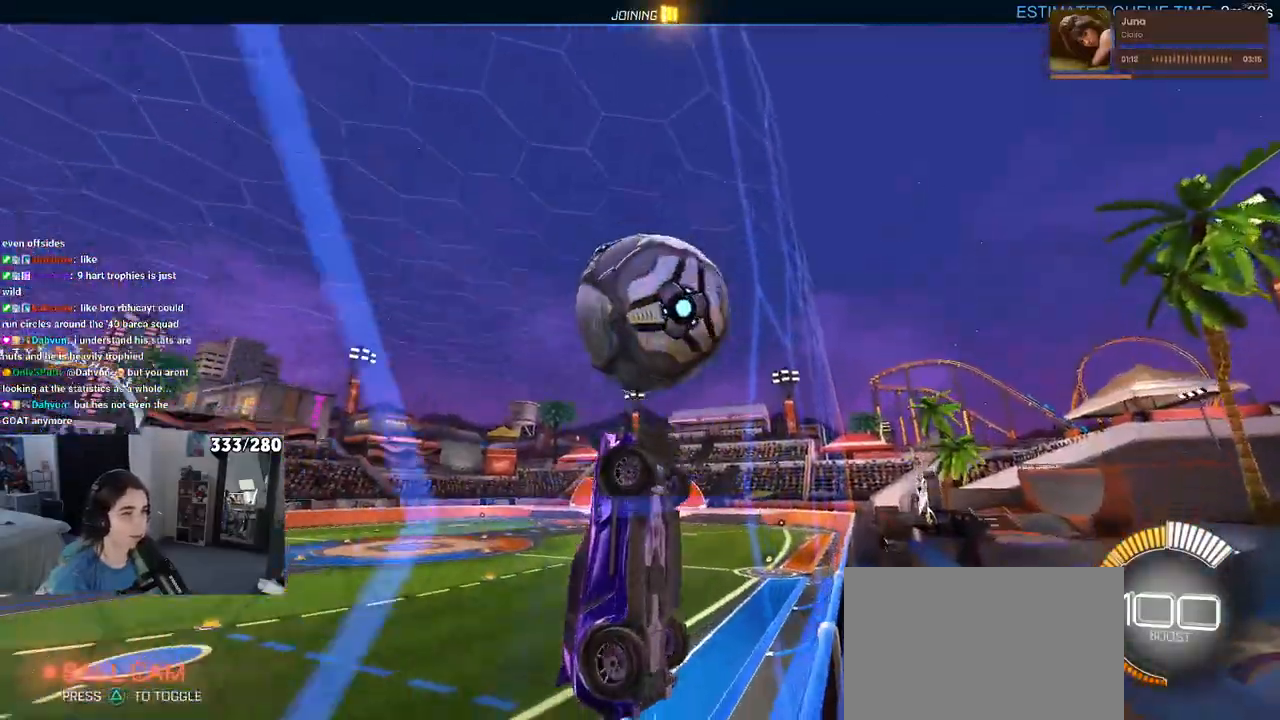
{"buttons": ["R1"], "left_stick": "left", "right_stick": "center", "events": [[50, "left_stick", "left"], [400, "R1", "down"]]}
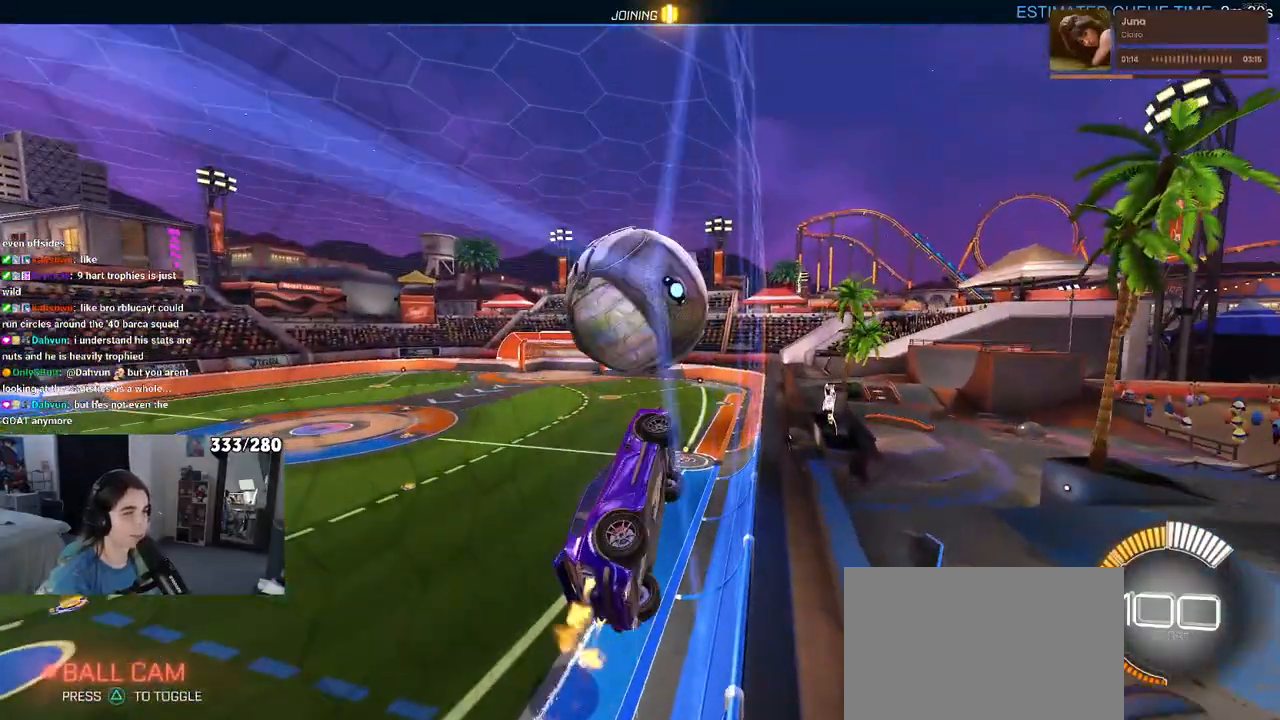
{"buttons": ["L1", "R1"], "left_stick": "left", "right_stick": "center", "events": [[17, "left_stick", "center"], [150, "left_stick", "left"], [300, "CROSS", "down"], [300, "left_stick", "center"], [367, "L1", "down"], [367, "left_stick", "down-right"], [417, "left_stick", "center"], [450, "CROSS", "up"], [500, "left_stick", "left"]]}
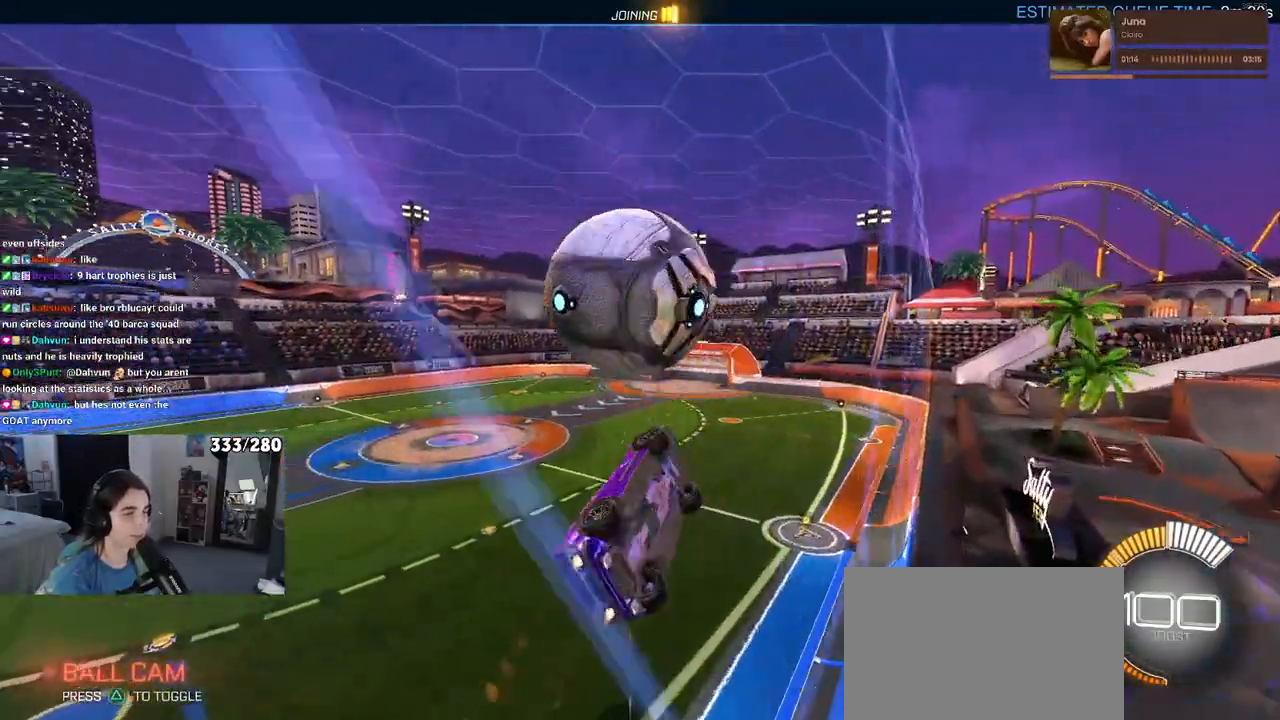
{"buttons": ["L1"], "left_stick": "left", "right_stick": "center", "events": [[200, "left_stick", "up-left"], [233, "R1", "up"], [450, "left_stick", "left"]]}
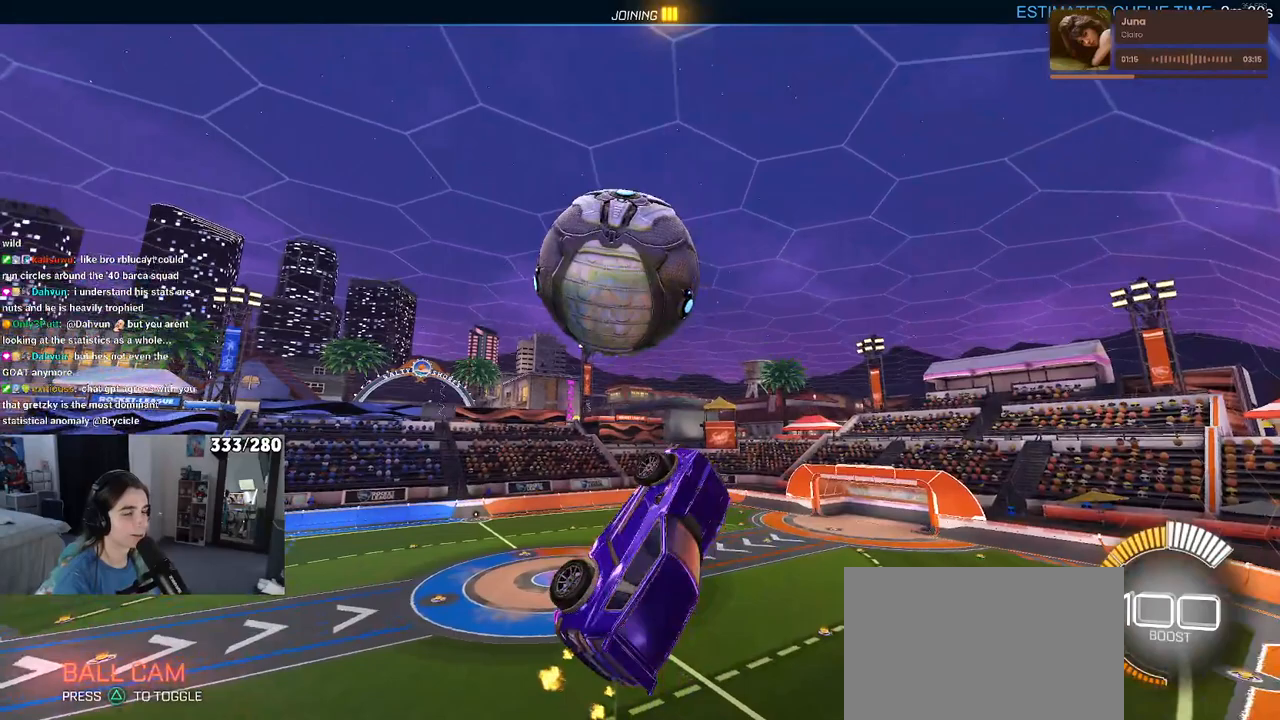
{"buttons": [], "left_stick": "down-right", "right_stick": "center", "events": [[183, "L1", "up"], [233, "left_stick", "up-left"], [333, "CROSS", "down"], [417, "left_stick", "center"], [433, "CROSS", "up"], [500, "left_stick", "down-right"]]}
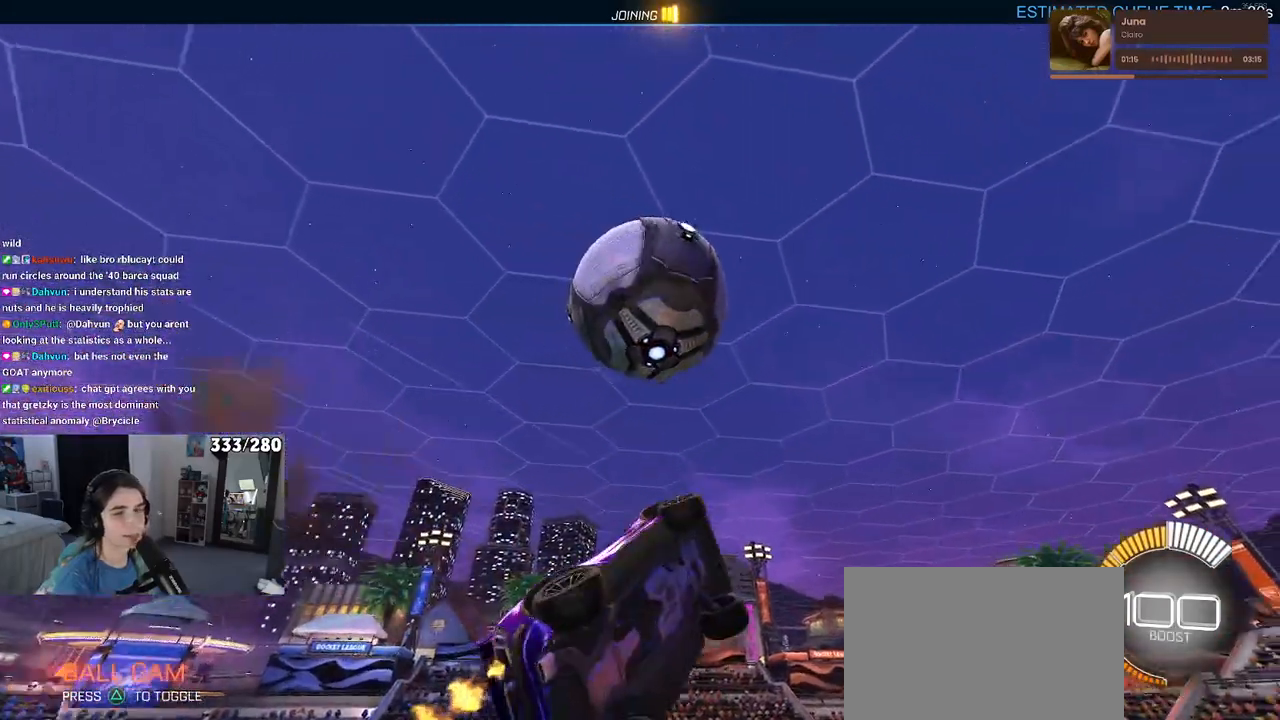
{"buttons": [], "left_stick": "center", "right_stick": "center", "events": [[83, "left_stick", "center"]]}